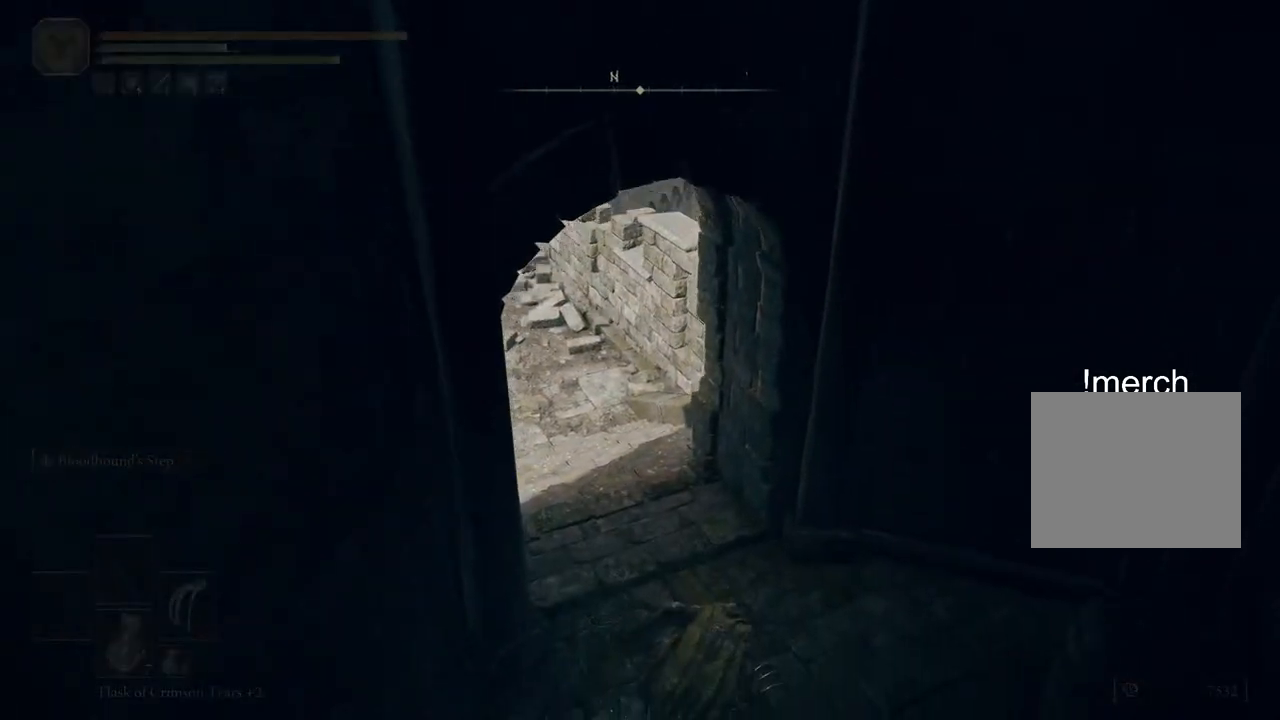
Gameplay with a controller (PlayStation layout); each line is a JSON object with the inputs held at the frame after it. "events" lists button and stick changes between this image and that frame as [ms after this image, input, new state], when the widget could be followed in between.
{"buttons": ["CIRCLE"], "left_stick": "up", "right_stick": "up", "events": [[333, "right_stick", "up"]]}
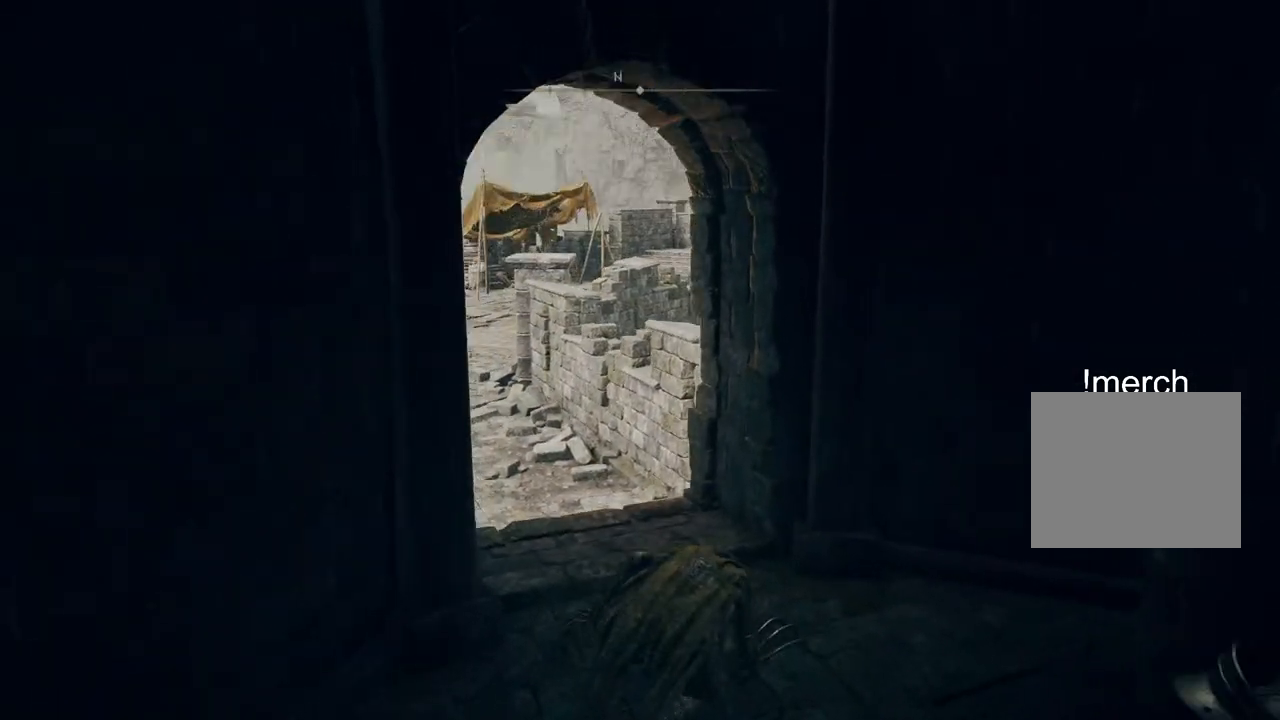
{"buttons": ["CIRCLE"], "left_stick": "up", "right_stick": "center", "events": [[83, "right_stick", "center"]]}
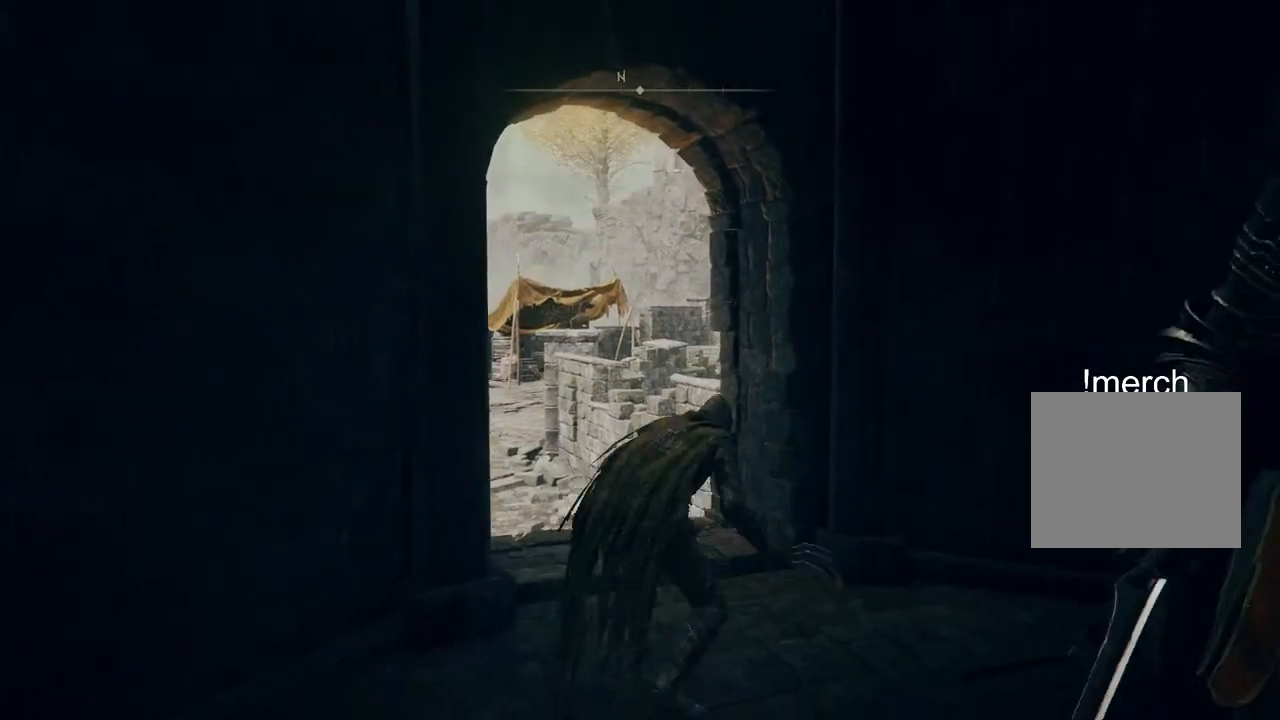
{"buttons": ["CIRCLE"], "left_stick": "up", "right_stick": "left", "events": [[417, "right_stick", "left"]]}
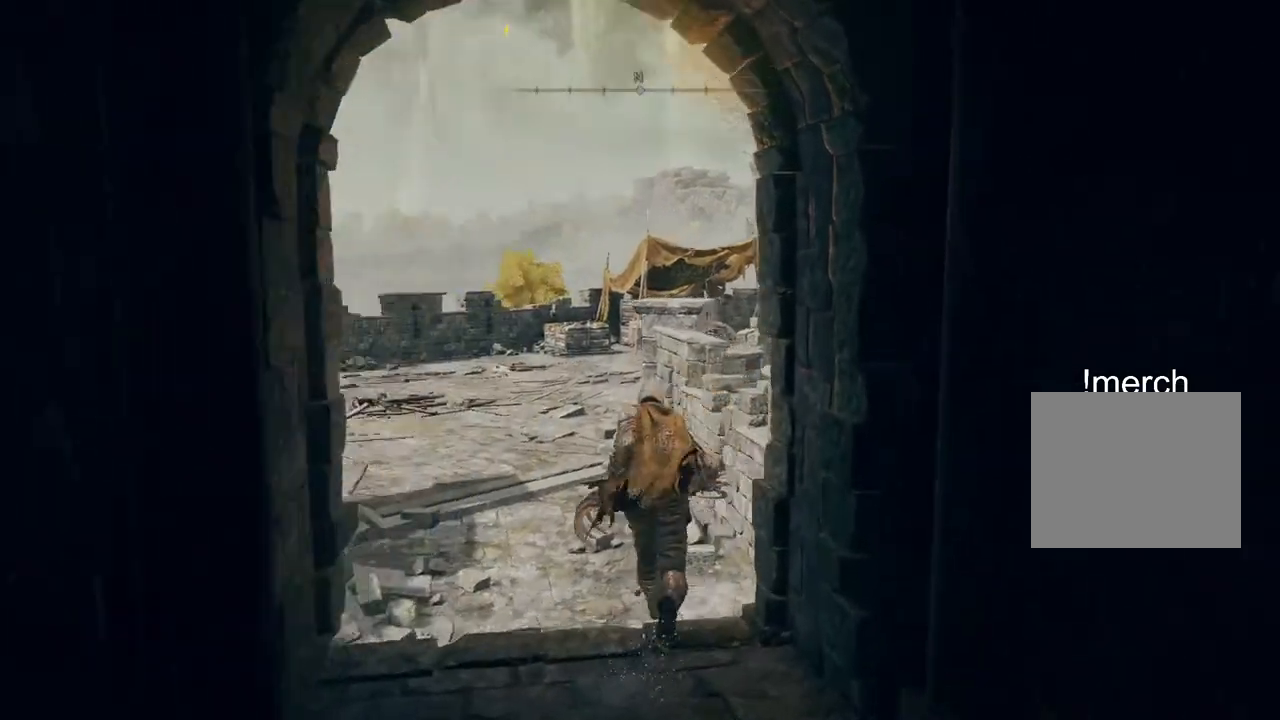
{"buttons": ["CIRCLE"], "left_stick": "up", "right_stick": "center", "events": [[133, "right_stick", "down-left"], [317, "right_stick", "left"], [483, "right_stick", "center"]]}
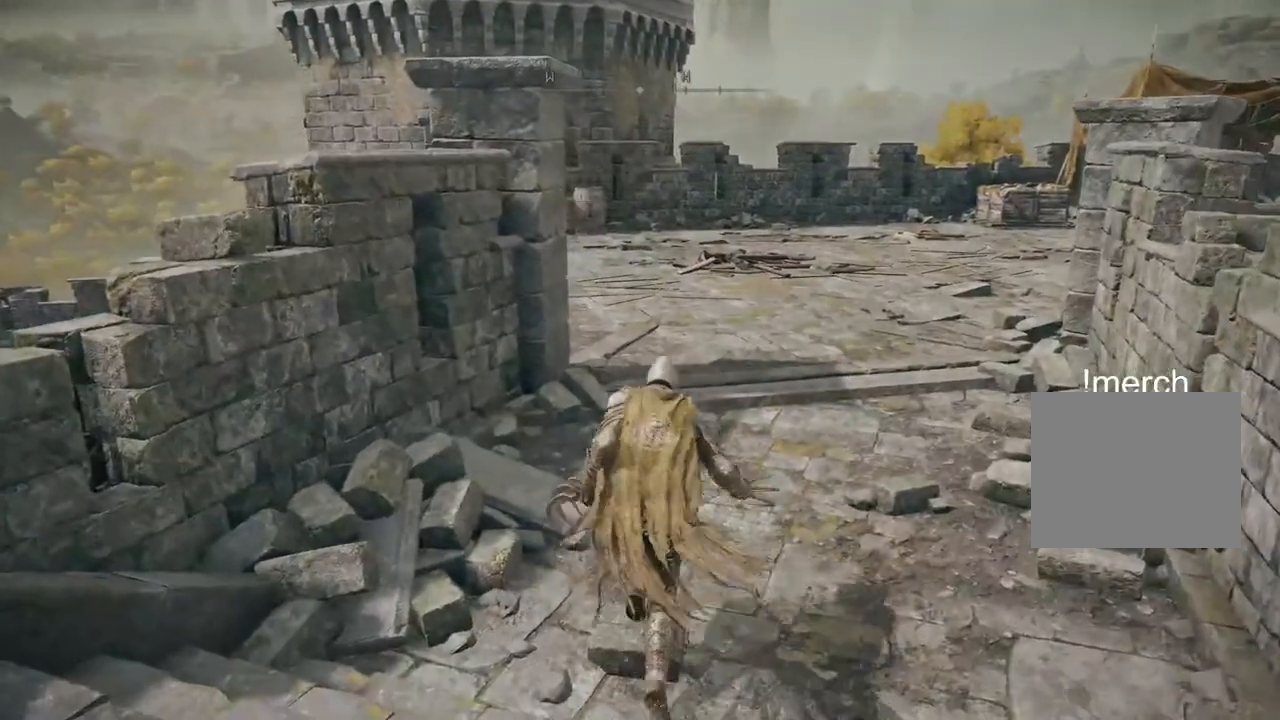
{"buttons": ["CIRCLE"], "left_stick": "up", "right_stick": "down-left", "events": [[183, "right_stick", "down-left"]]}
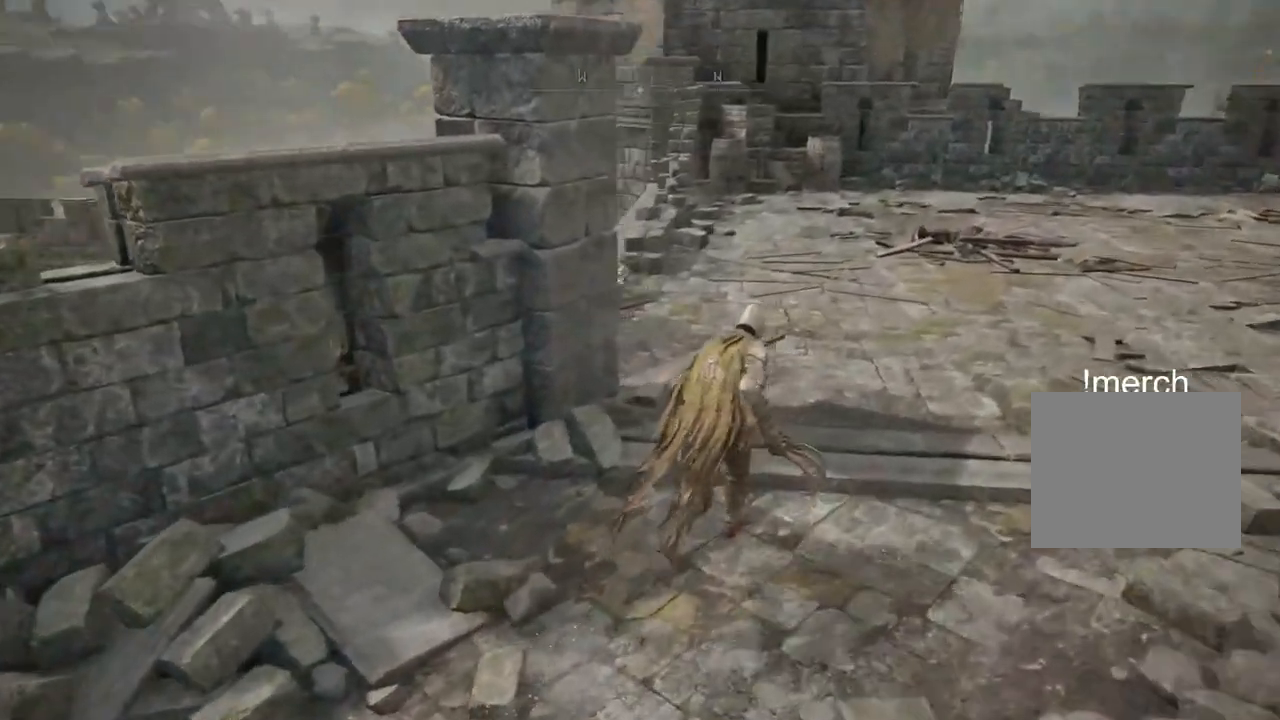
{"buttons": ["CIRCLE"], "left_stick": "up", "right_stick": "down-left", "events": []}
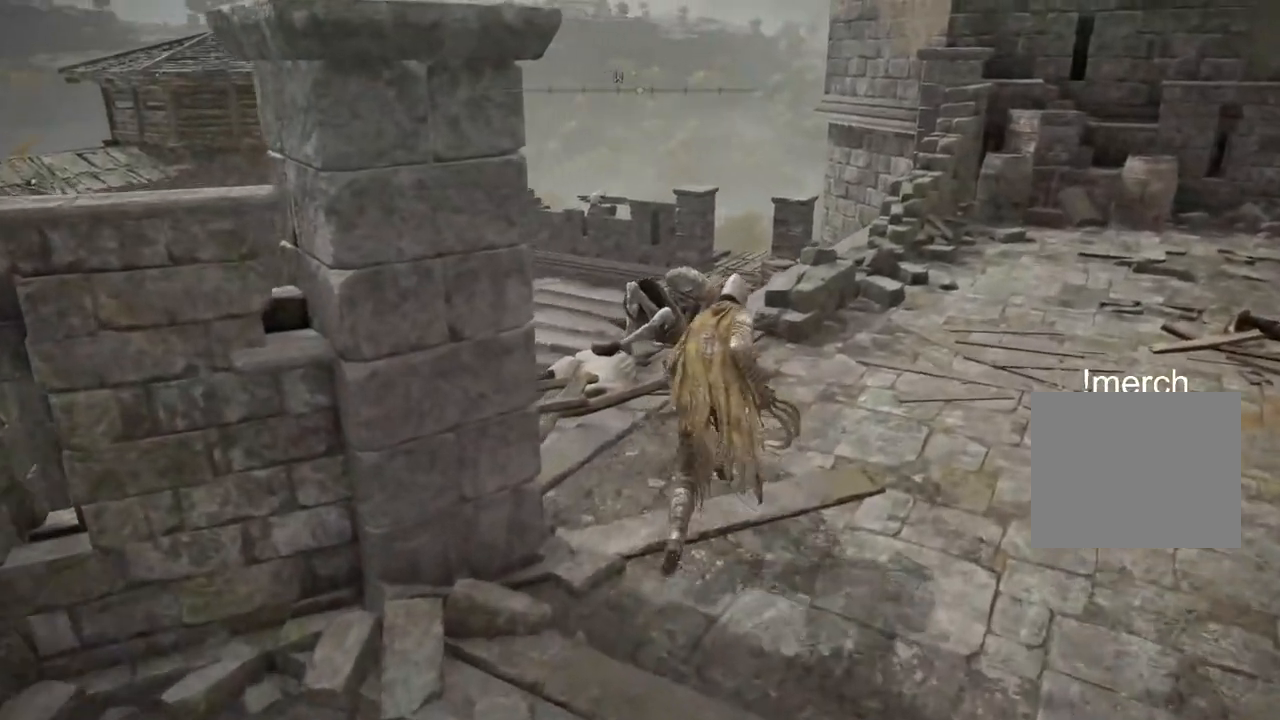
{"buttons": ["CIRCLE"], "left_stick": "up", "right_stick": "down-left", "events": [[17, "right_stick", "left"], [100, "CROSS", "down"], [300, "CROSS", "up"], [500, "right_stick", "down-left"]]}
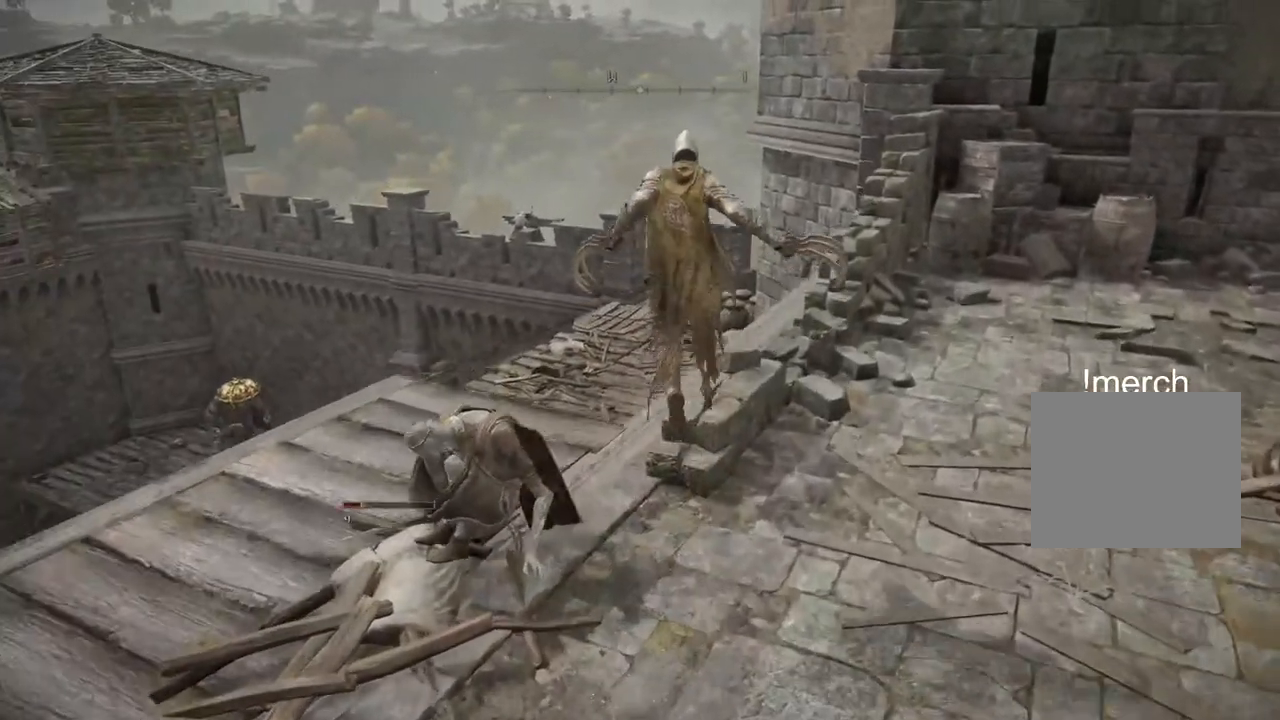
{"buttons": ["CIRCLE"], "left_stick": "up", "right_stick": "center", "events": [[500, "right_stick", "center"]]}
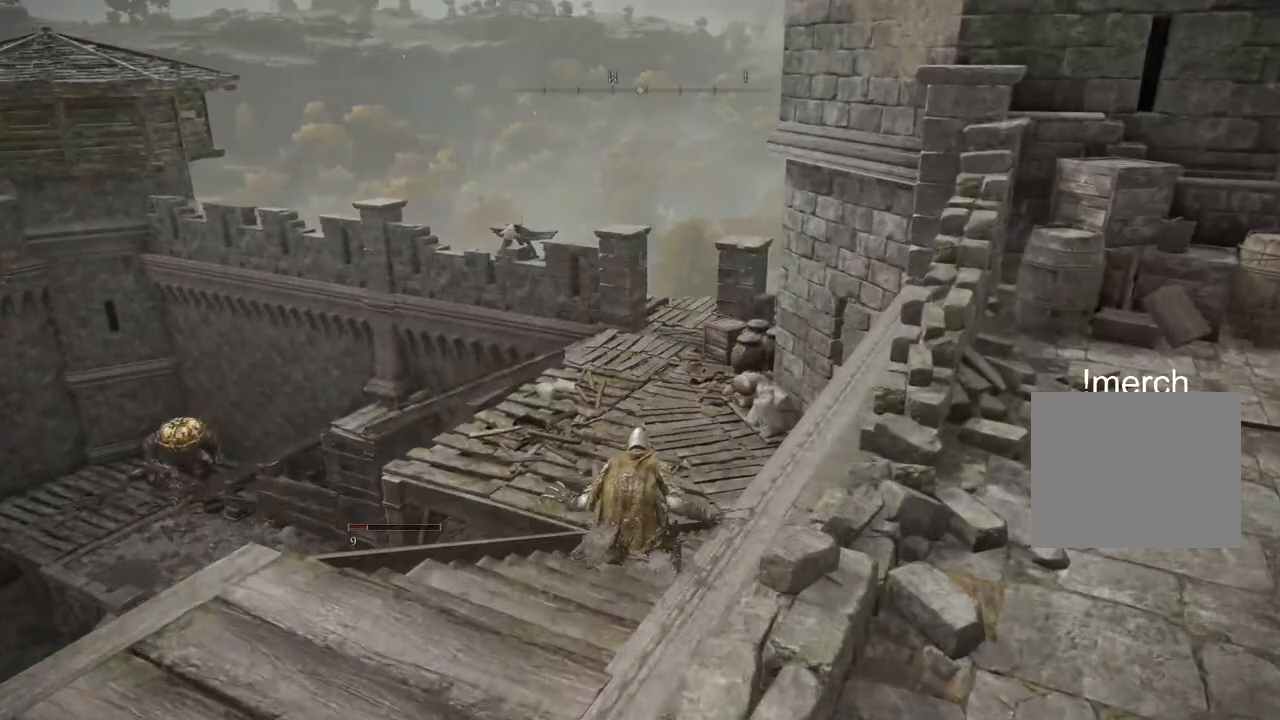
{"buttons": ["CIRCLE"], "left_stick": "up", "right_stick": "center", "events": []}
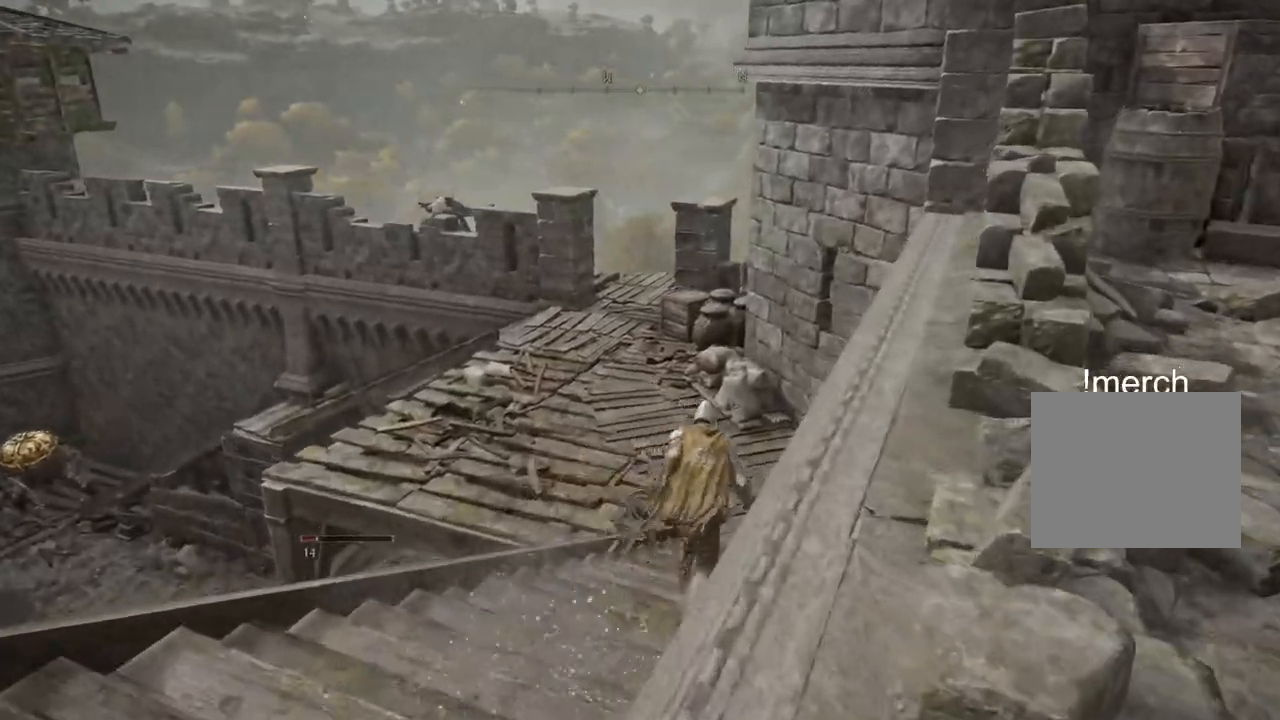
{"buttons": ["CIRCLE"], "left_stick": "up", "right_stick": "center", "events": []}
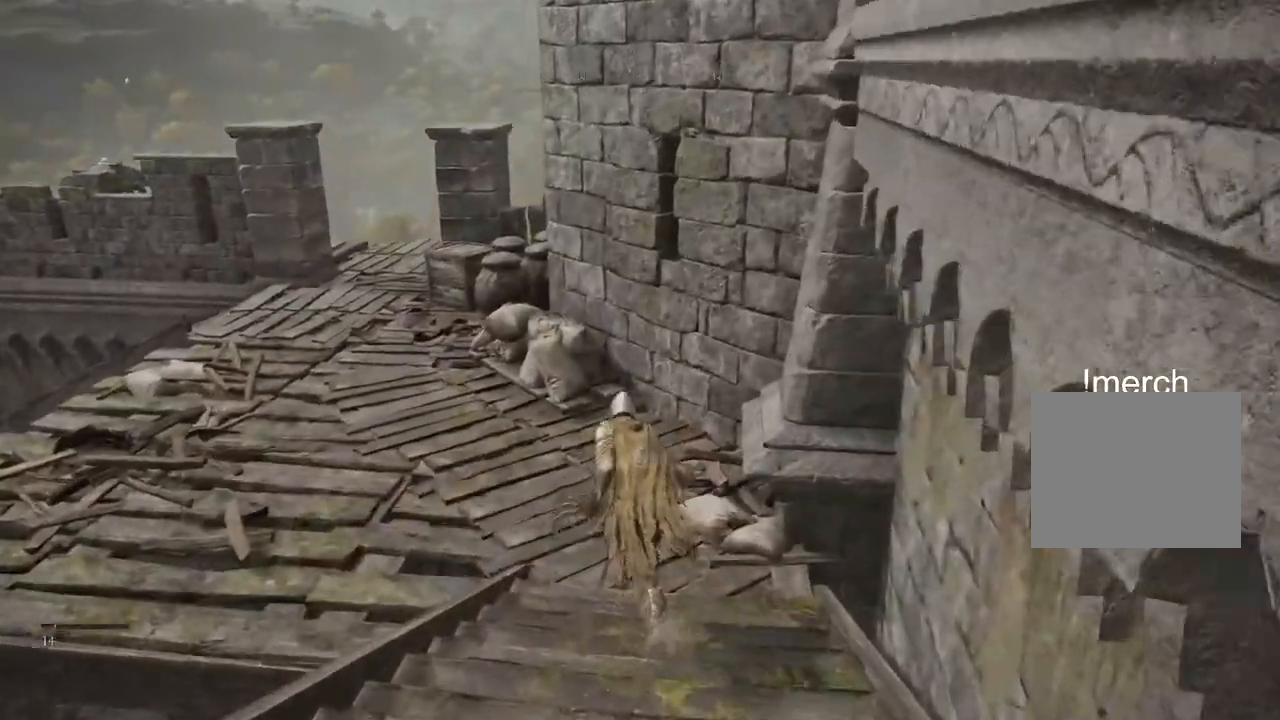
{"buttons": ["CIRCLE"], "left_stick": "up", "right_stick": "center", "events": []}
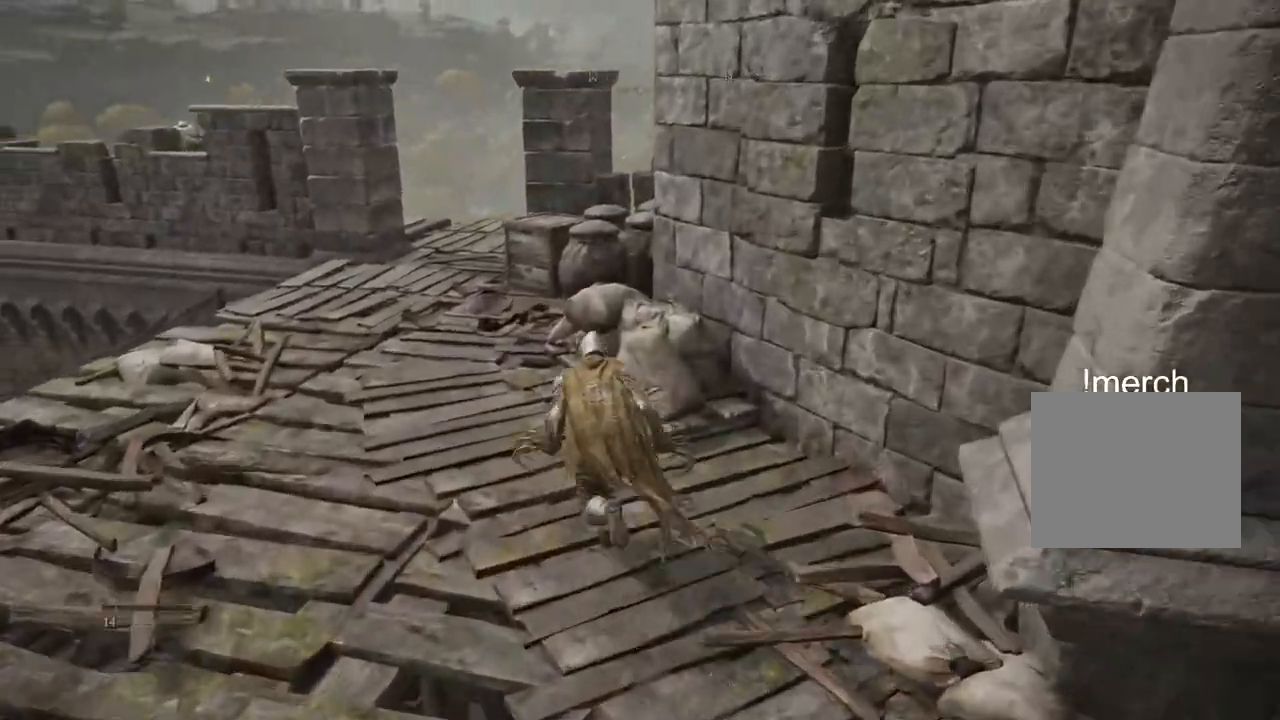
{"buttons": ["CIRCLE"], "left_stick": "up", "right_stick": "center", "events": []}
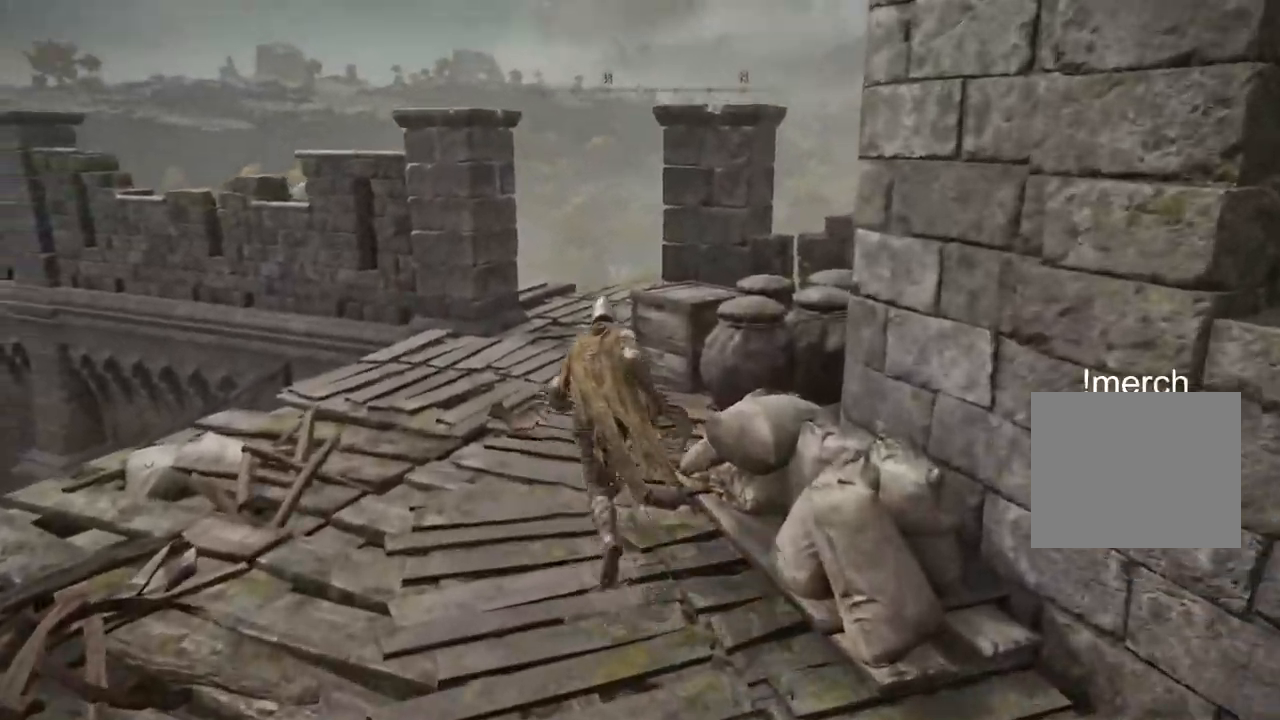
{"buttons": ["CIRCLE"], "left_stick": "up", "right_stick": "left", "events": [[417, "right_stick", "left"]]}
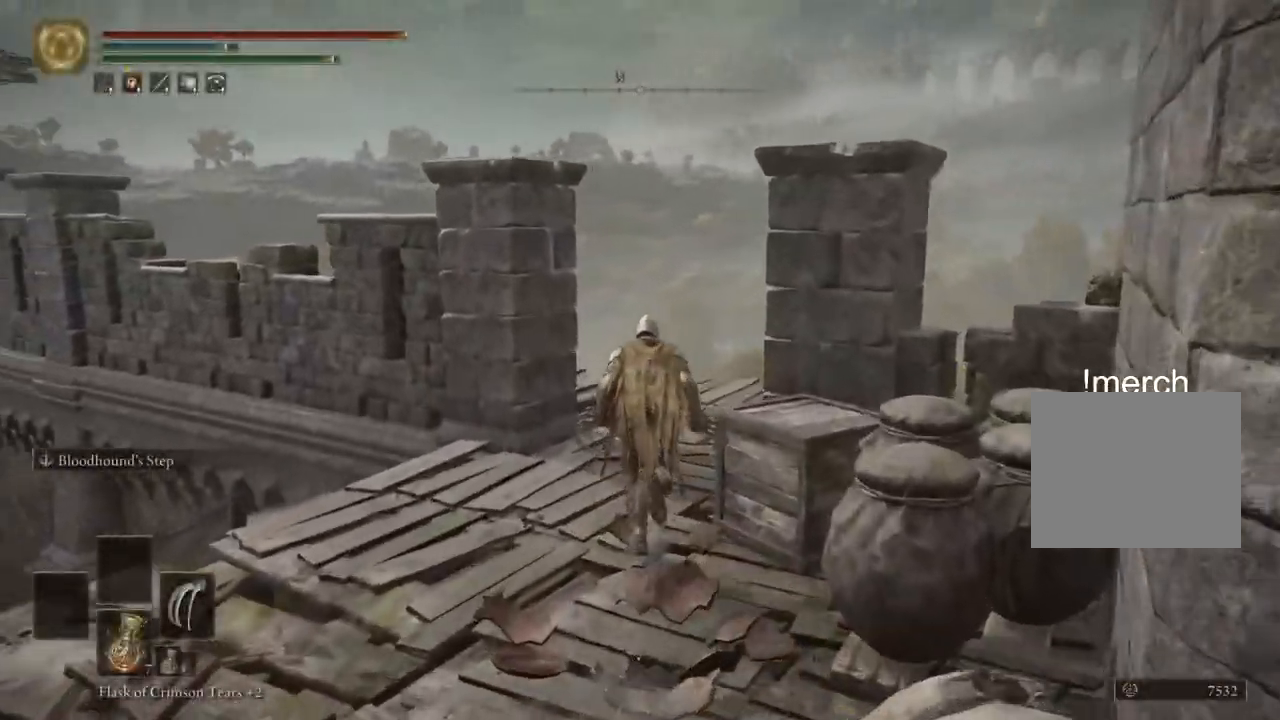
{"buttons": ["CIRCLE"], "left_stick": "up", "right_stick": "left", "events": [[83, "right_stick", "down-left"], [300, "right_stick", "left"]]}